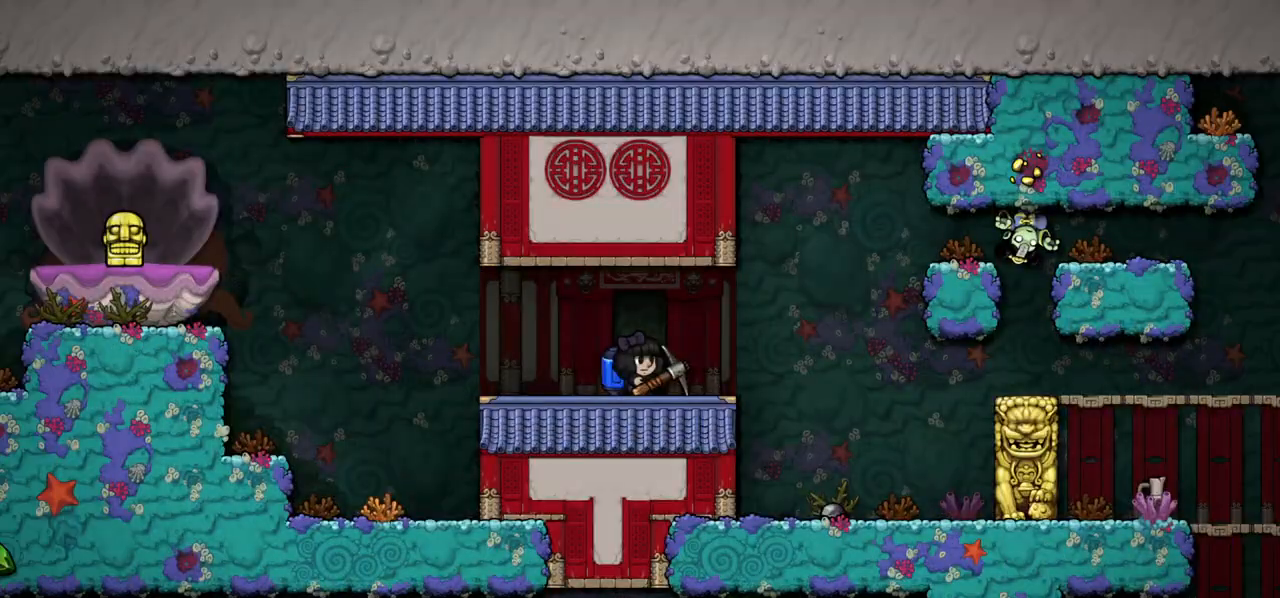
Gameplay with keyboard; each line is a JSON object with the keys held at the frame after it. "events" lists presses ("down") and releases ("up") of "a", "c", "ctrl", "d", "down", "f", "left", "right", "s", "shift", "space", "tab", "up", "v", "x" and "z" between this image and that frame as [ms after this image, input, new state], when the widget could be followed in between. No other keys are recorded. Mouse input is not recorded.
{"keys": ["left"], "events": [[300, "c", "down"], [300, "left", "down"], [333, "c", "up"]]}
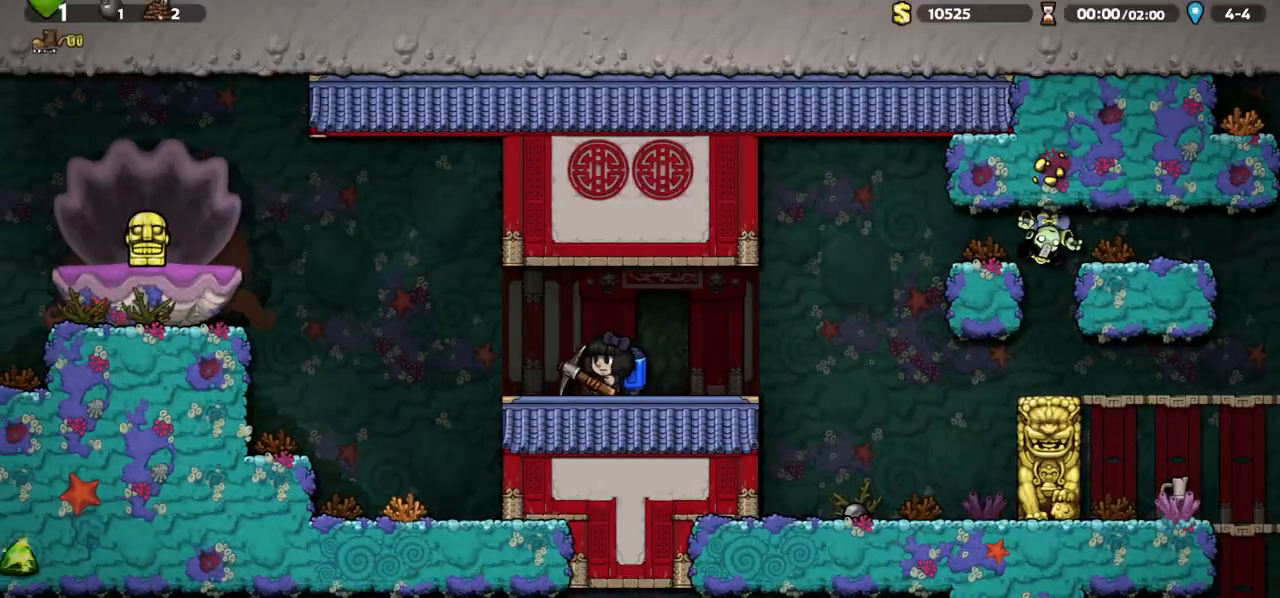
{"keys": [], "events": [[283, "right", "down"], [317, "left", "up"], [367, "right", "up"]]}
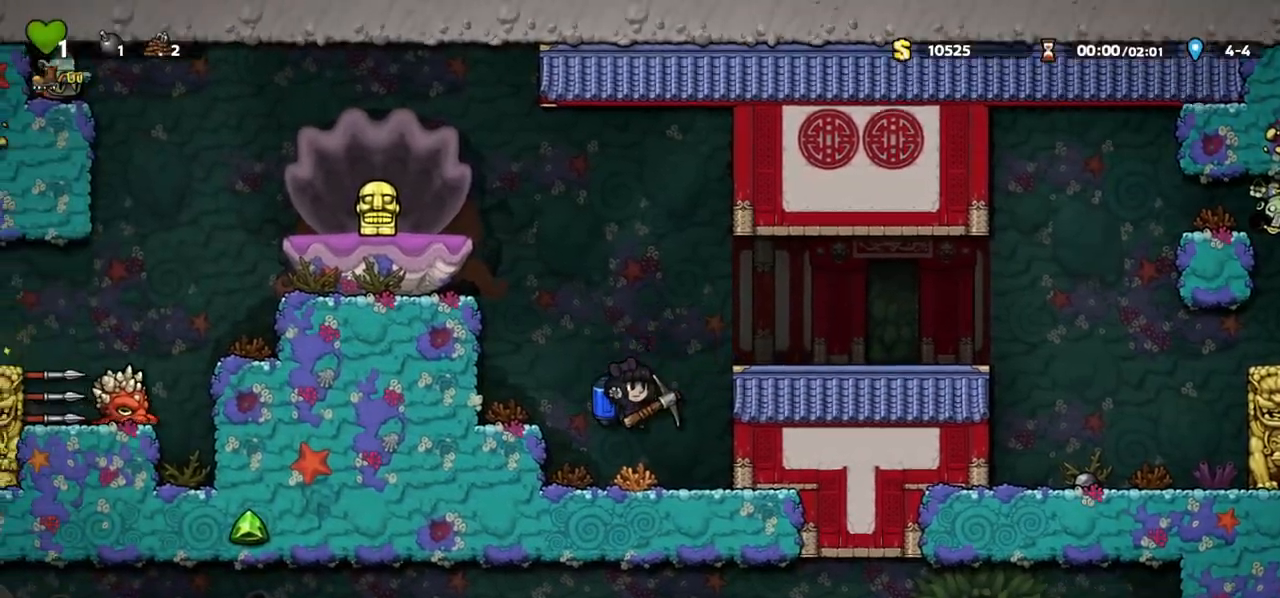
{"keys": ["right"], "events": [[117, "a", "down"], [183, "a", "up"], [350, "right", "down"]]}
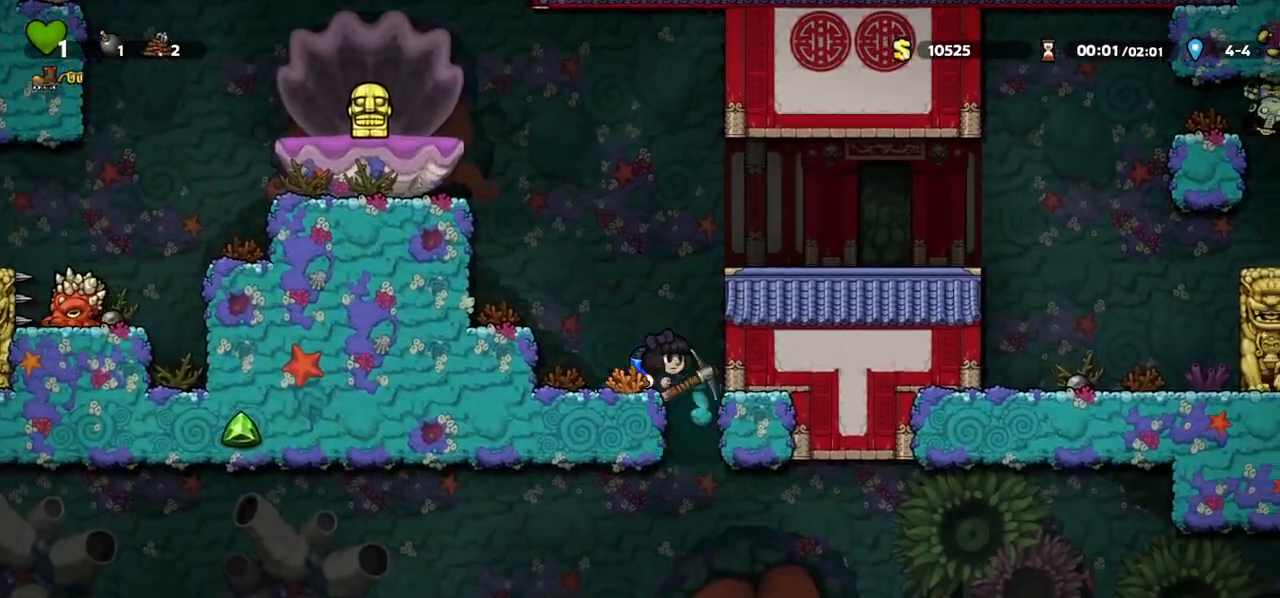
{"keys": ["c", "left"], "events": [[33, "right", "up"], [400, "left", "down"], [500, "c", "down"]]}
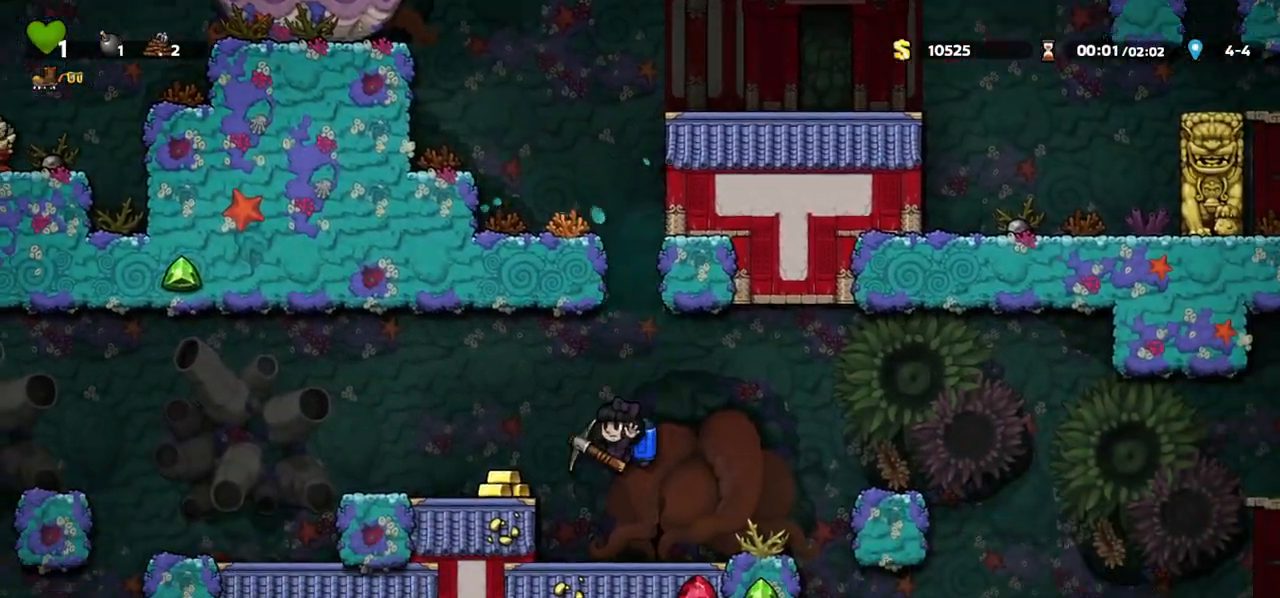
{"keys": ["right"], "events": [[33, "c", "up"], [100, "left", "up"], [100, "right", "down"]]}
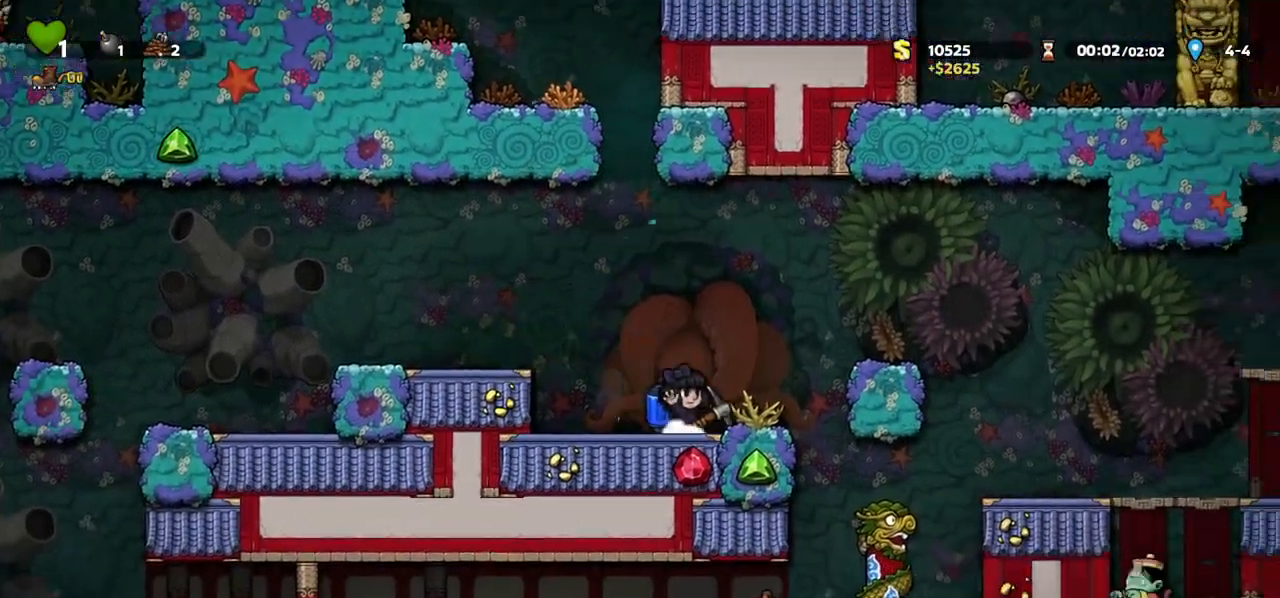
{"keys": ["right"], "events": [[183, "right", "up"], [450, "right", "down"]]}
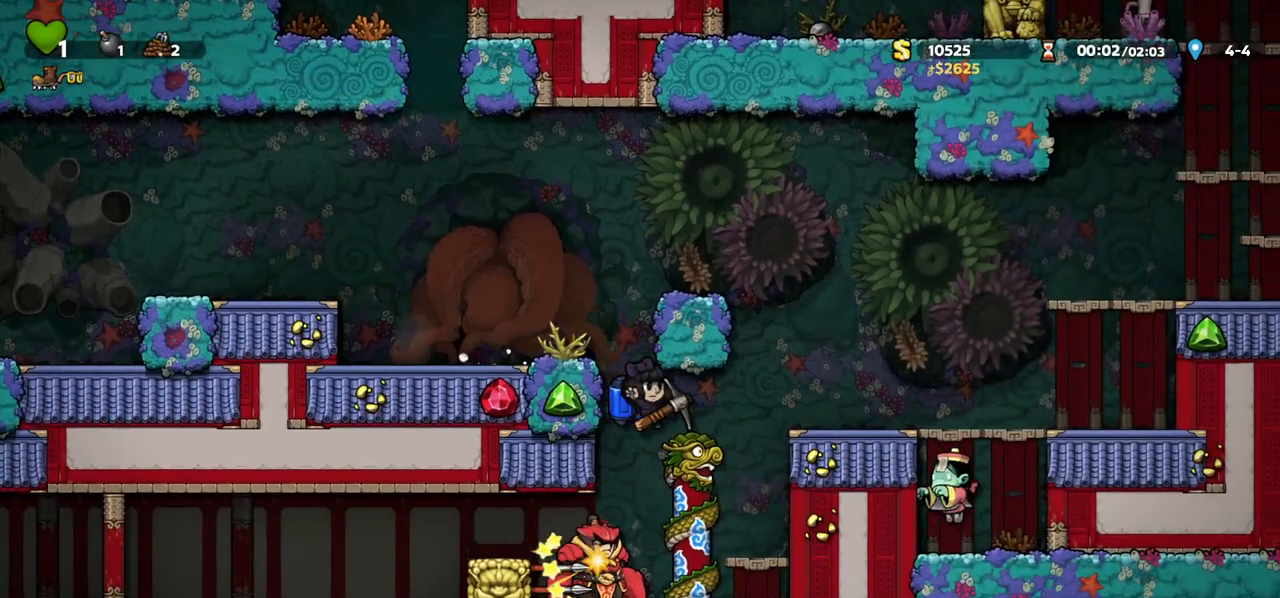
{"keys": [], "events": [[33, "up", "down"], [150, "right", "up"], [150, "up", "up"], [167, "down", "down"], [183, "c", "down"], [267, "c", "up"], [300, "down", "up"]]}
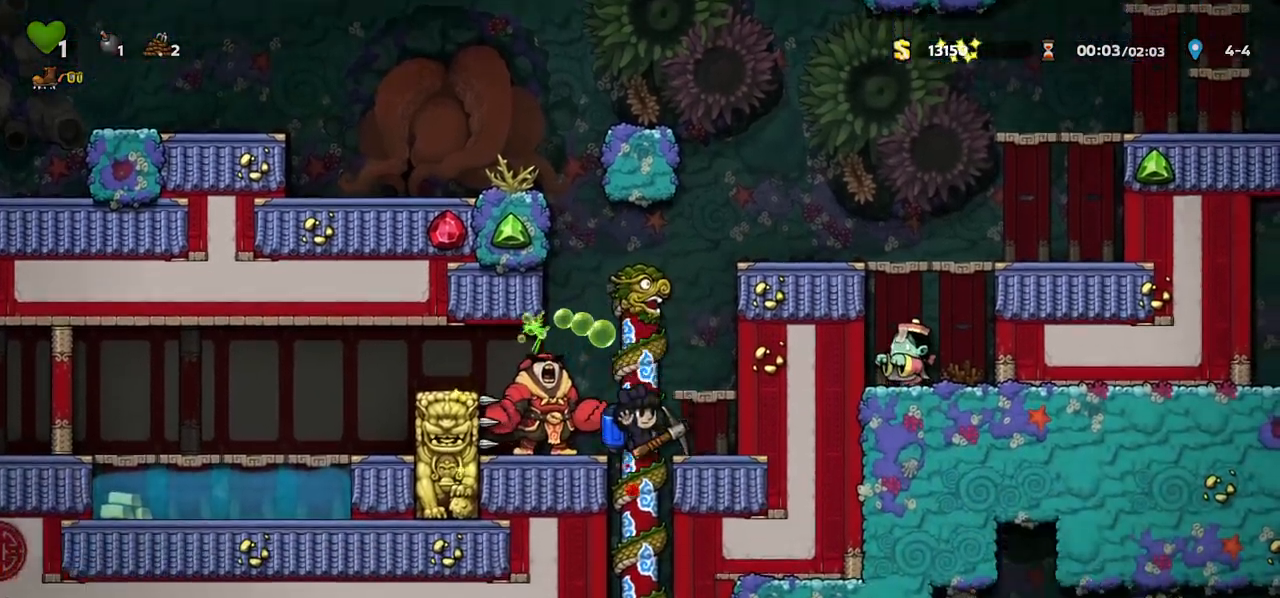
{"keys": ["up"], "events": [[133, "up", "down"], [200, "up", "up"], [217, "down", "down"], [233, "c", "down"], [317, "c", "up"], [333, "down", "up"], [500, "up", "down"]]}
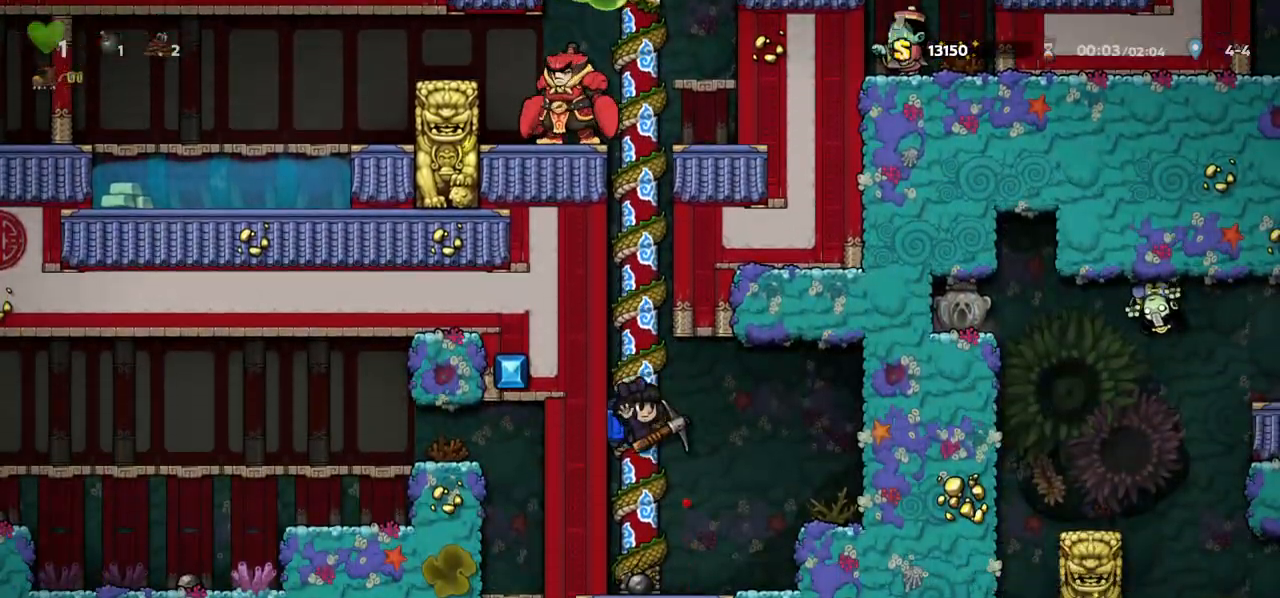
{"keys": [], "events": [[133, "c", "down"], [133, "right", "down"], [150, "up", "up"], [167, "down", "down"], [183, "c", "up"], [300, "right", "up"], [317, "down", "up"]]}
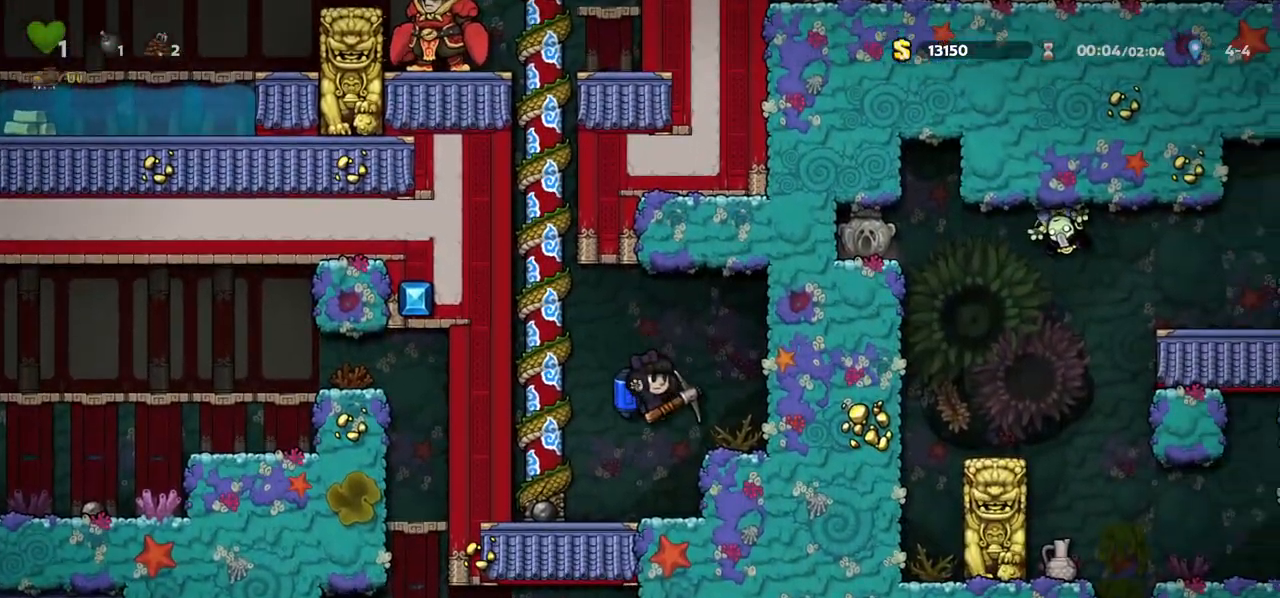
{"keys": ["left", "shift"], "events": [[67, "left", "down"], [100, "left", "up"], [150, "a", "down"], [217, "a", "up"], [433, "shift", "down"], [500, "left", "down"]]}
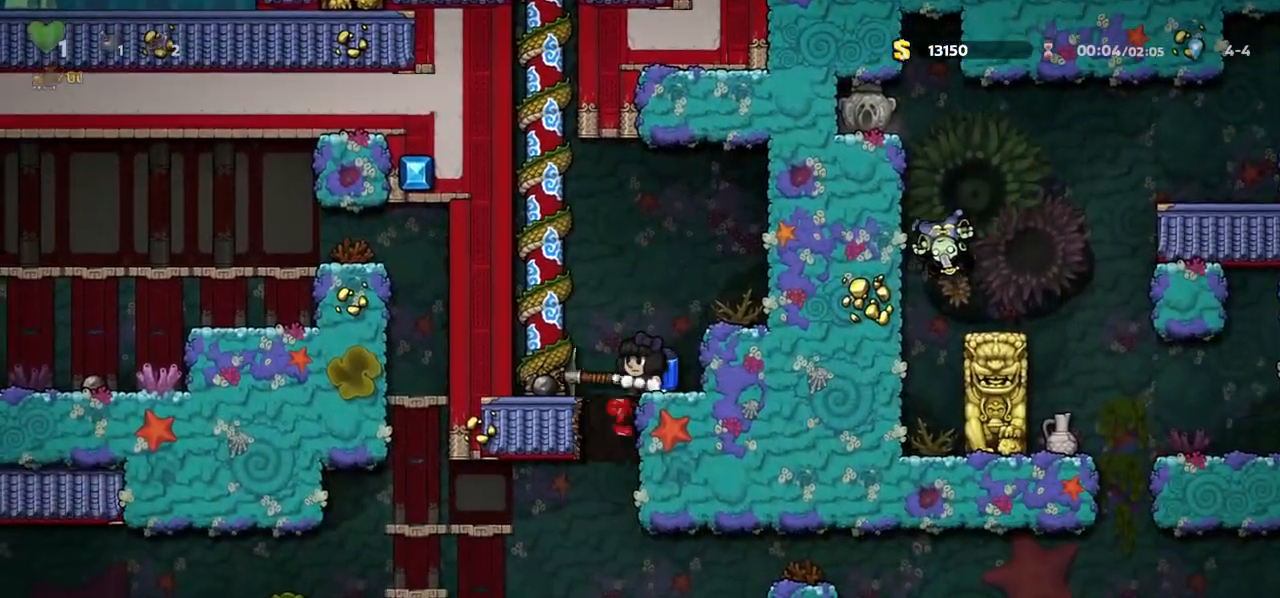
{"keys": ["down"], "events": [[367, "down", "down"], [417, "c", "down"], [467, "shift", "up"], [483, "left", "up"], [500, "c", "up"]]}
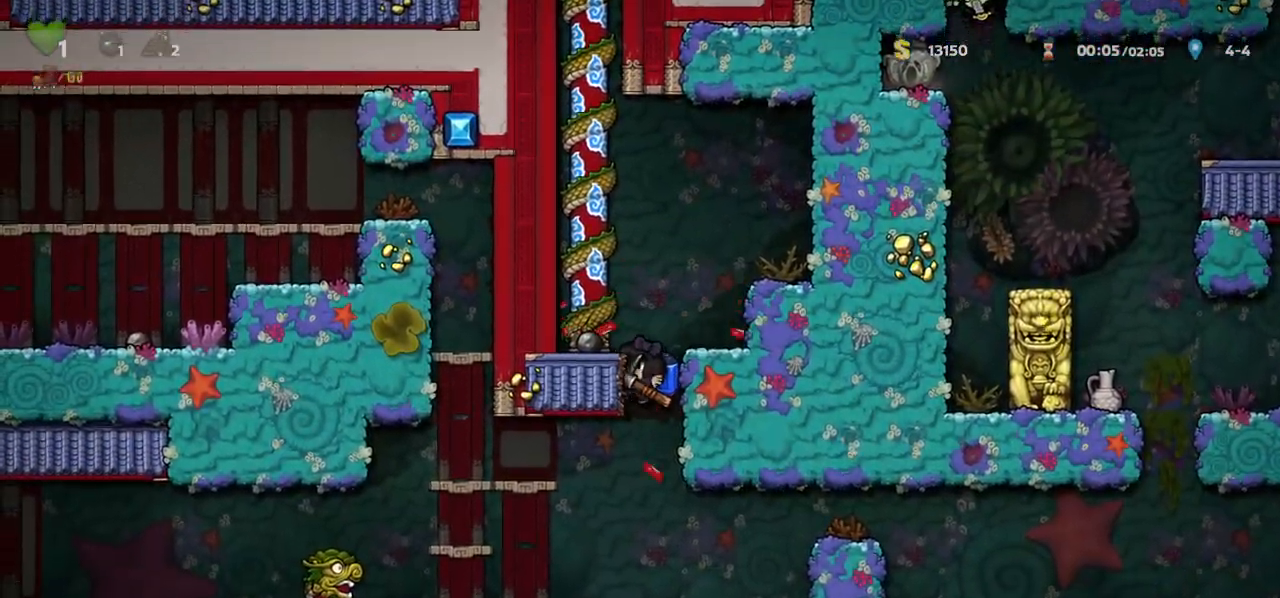
{"keys": ["left"], "events": [[17, "down", "up"], [183, "left", "down"]]}
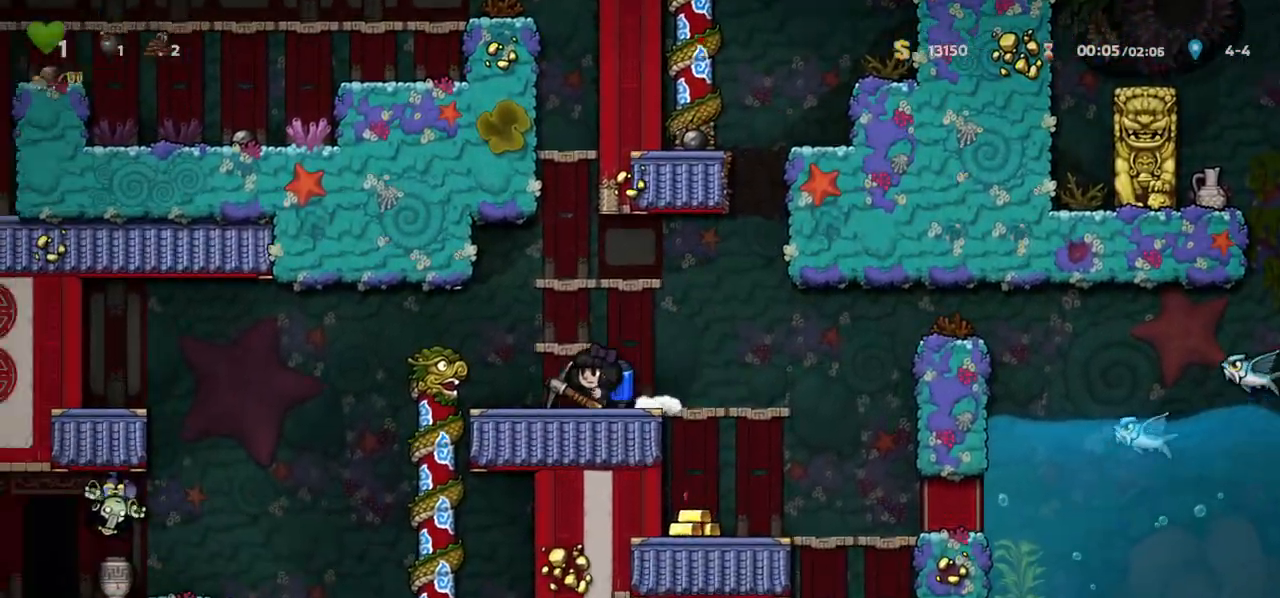
{"keys": ["c"], "events": [[300, "c", "down"], [383, "c", "up"], [467, "left", "up"], [483, "c", "down"]]}
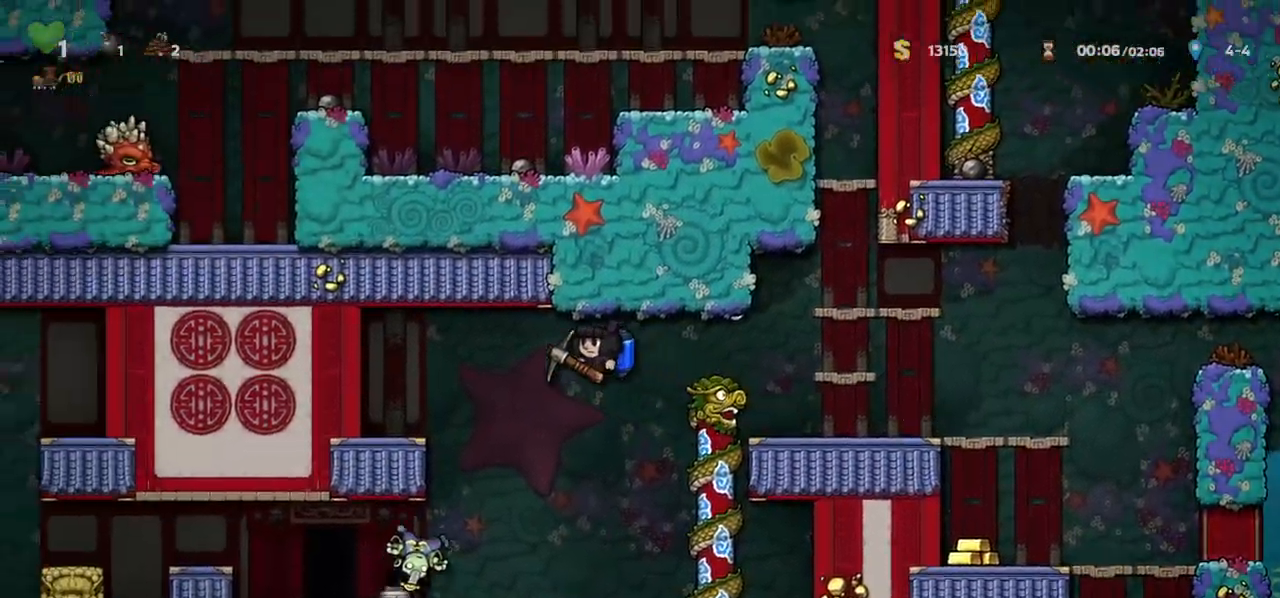
{"keys": [], "events": [[50, "c", "up"], [167, "c", "down"], [167, "left", "down"], [233, "left", "up"], [400, "left", "down"], [417, "c", "up"], [483, "left", "up"]]}
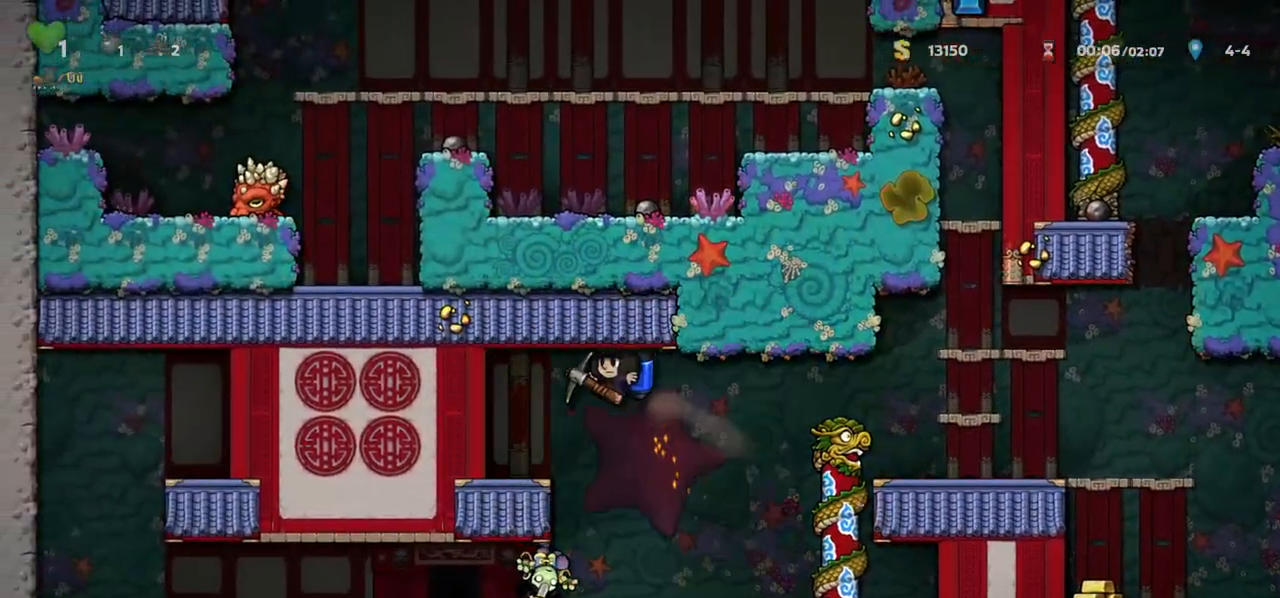
{"keys": ["down"], "events": [[283, "left", "down"], [333, "left", "up"], [450, "down", "down"]]}
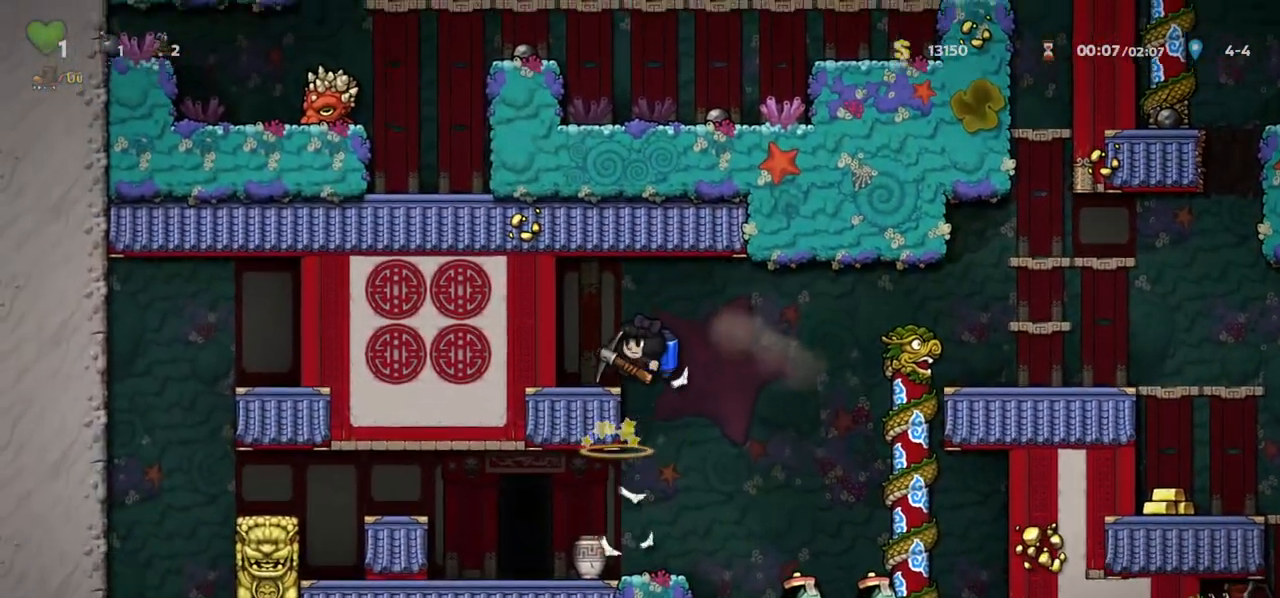
{"keys": ["c", "down"], "events": [[17, "c", "down"], [67, "c", "up"], [67, "down", "up"], [433, "down", "down"], [483, "c", "down"]]}
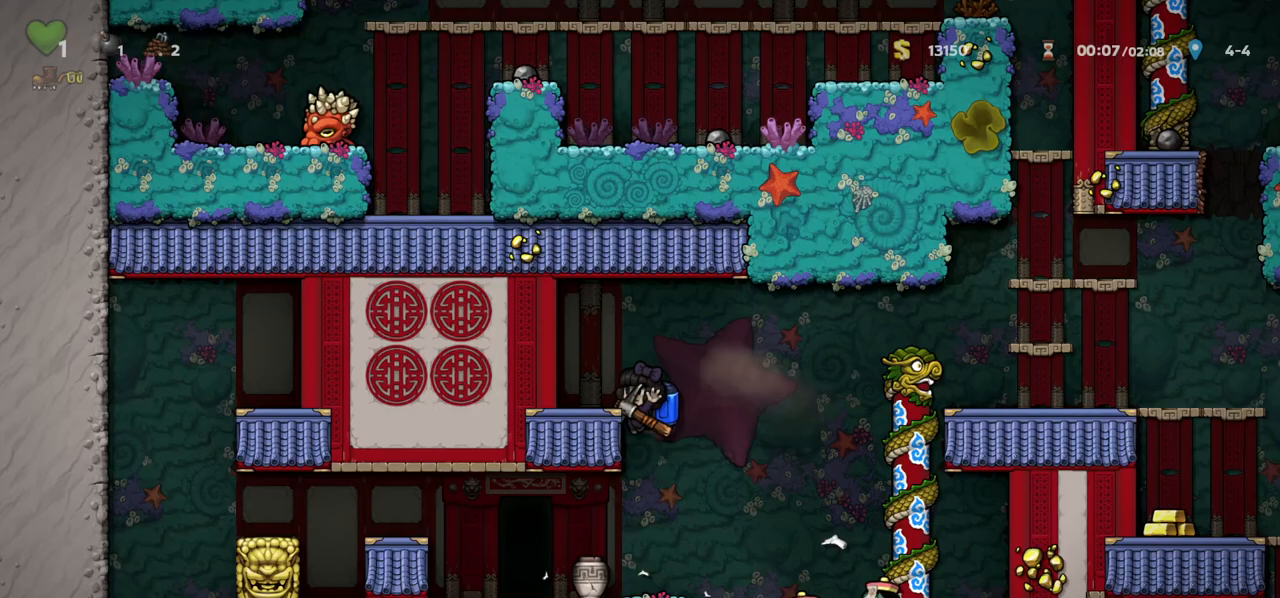
{"keys": ["down"], "events": [[83, "c", "up"], [100, "down", "up"], [450, "down", "down"]]}
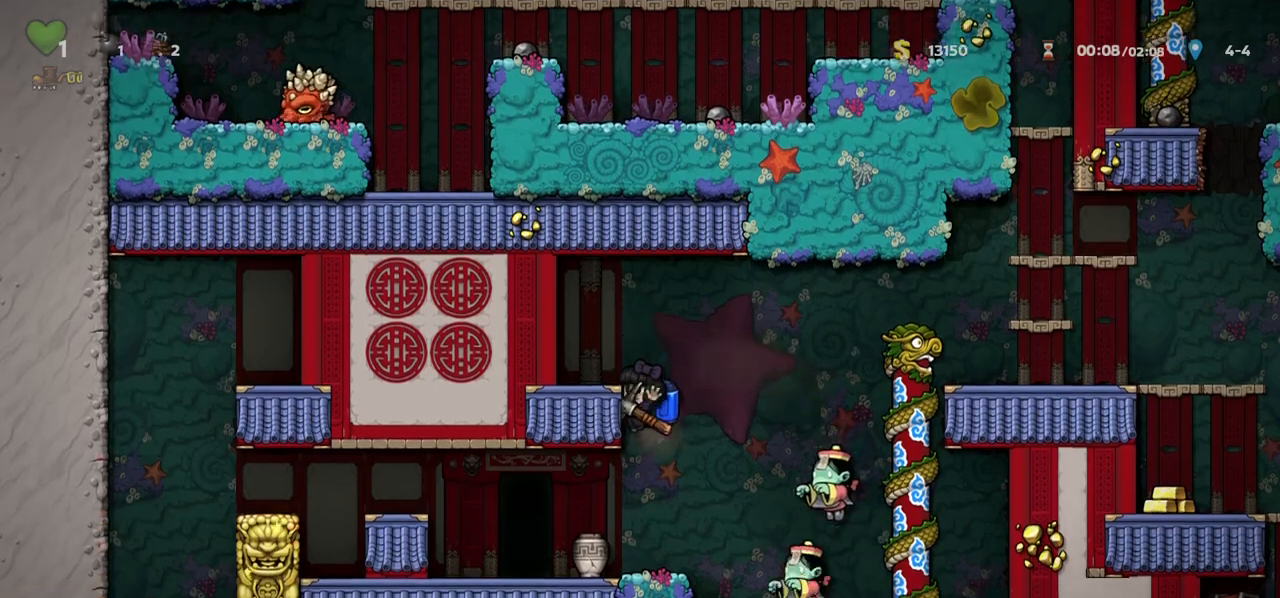
{"keys": ["left"], "events": [[33, "c", "down"], [100, "c", "up"], [117, "down", "up"], [217, "left", "down"]]}
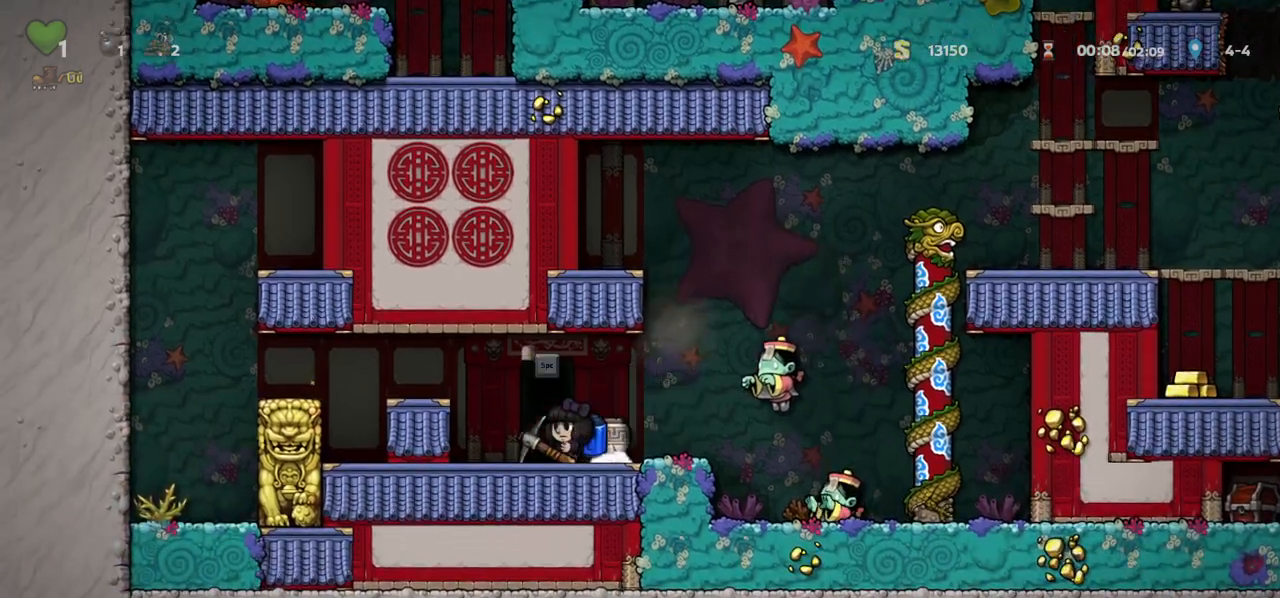
{"keys": [], "events": [[17, "left", "up"], [33, "space", "down"], [100, "space", "up"], [150, "space", "down"], [200, "space", "up"], [283, "space", "down"], [333, "space", "up"], [417, "space", "down"], [450, "space", "up"]]}
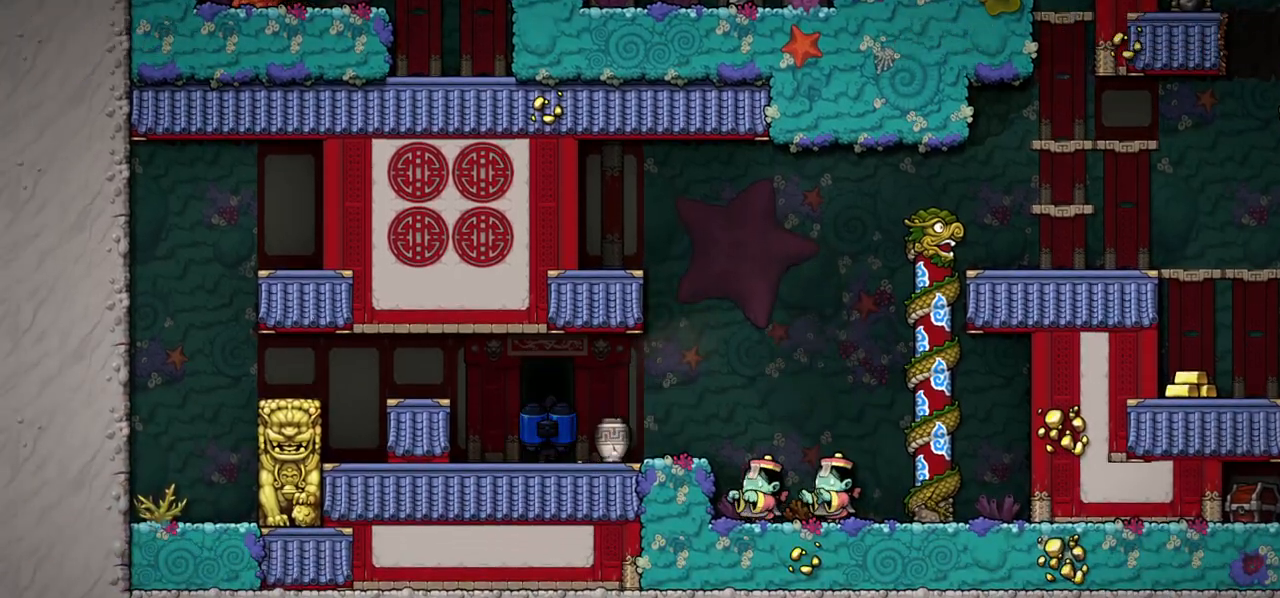
{"keys": ["c"], "events": [[17, "space", "down"], [83, "space", "up"], [367, "c", "down"]]}
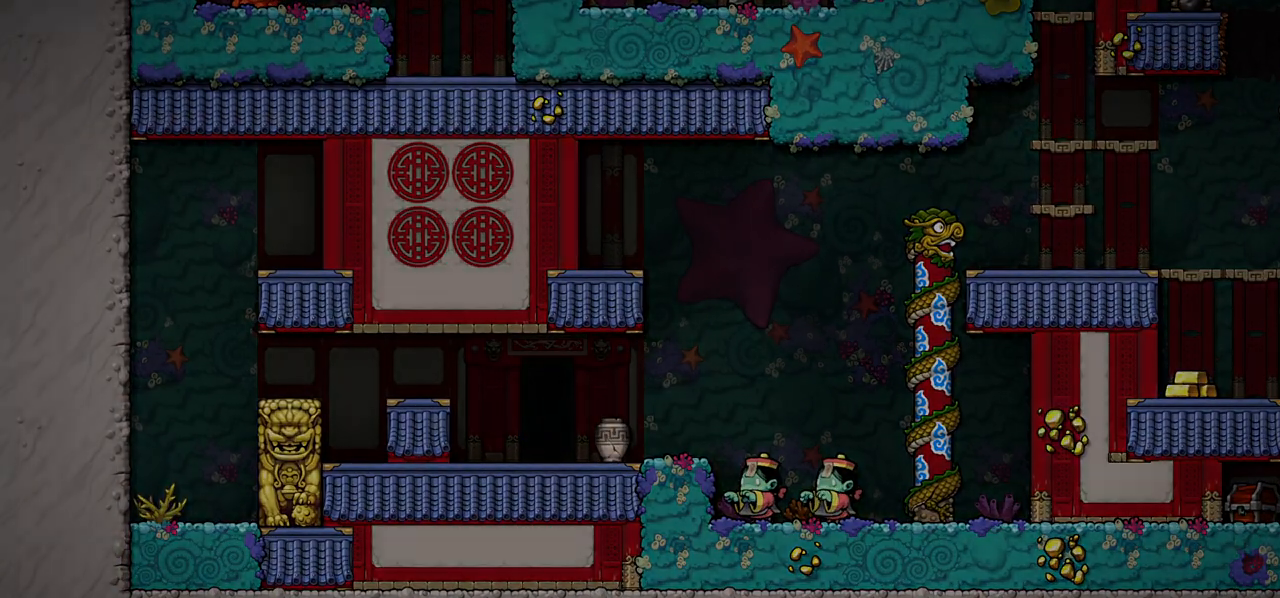
{"keys": ["c"], "events": []}
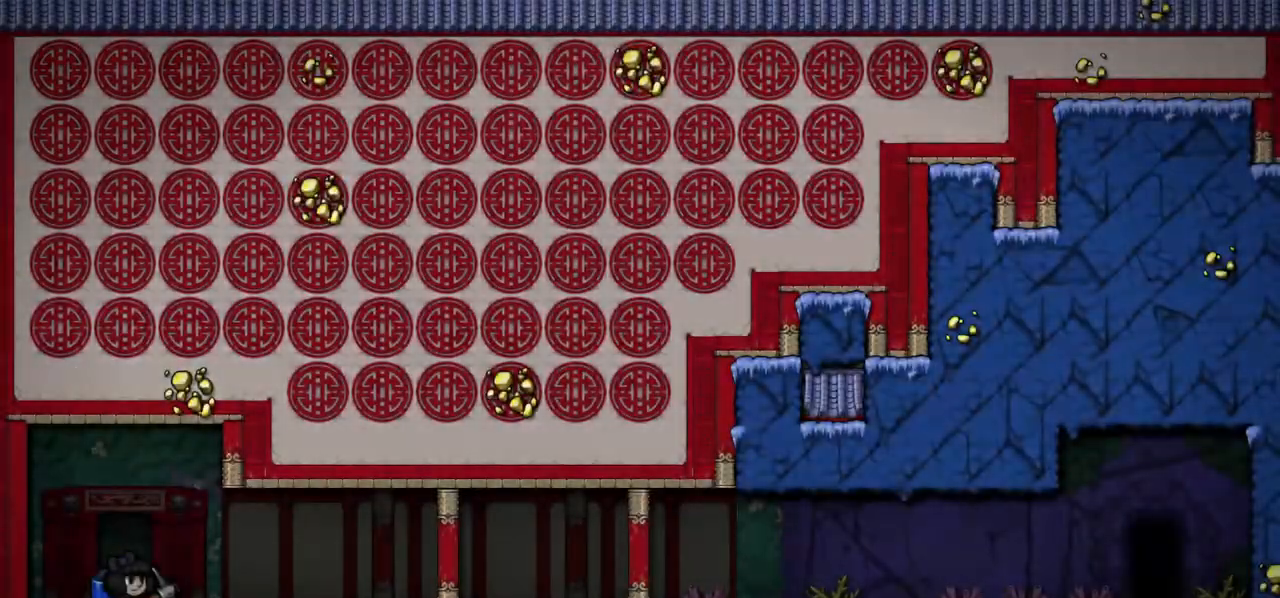
{"keys": ["c"], "events": []}
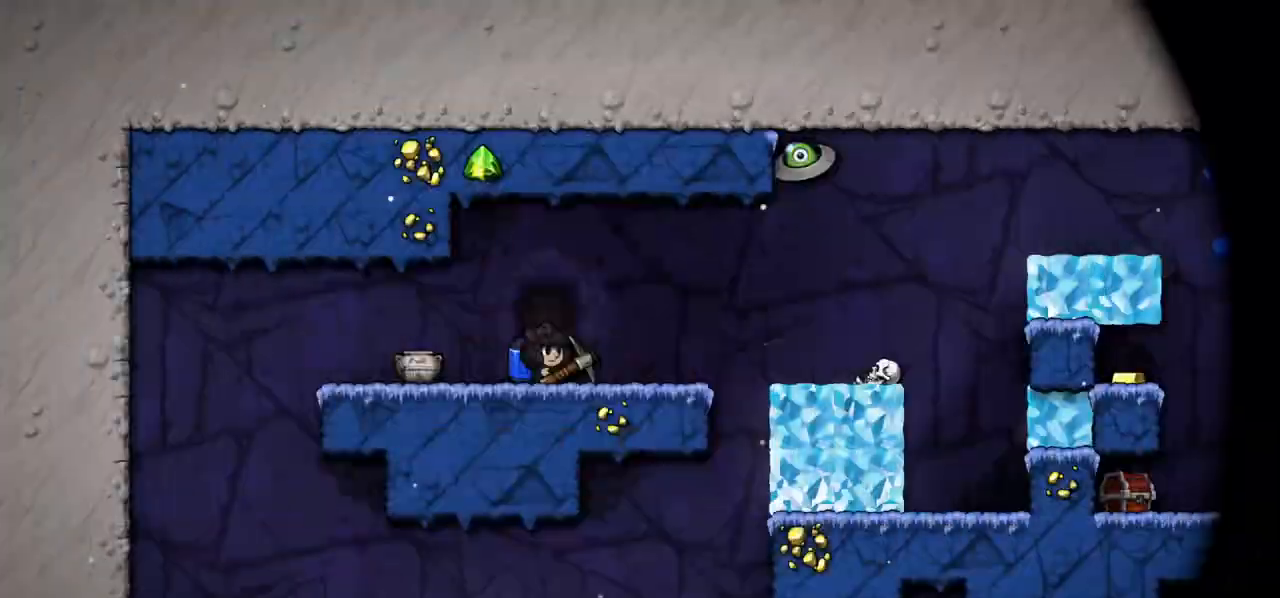
{"keys": ["right"], "events": [[50, "c", "up"], [383, "right", "down"], [400, "c", "down"], [450, "c", "up"]]}
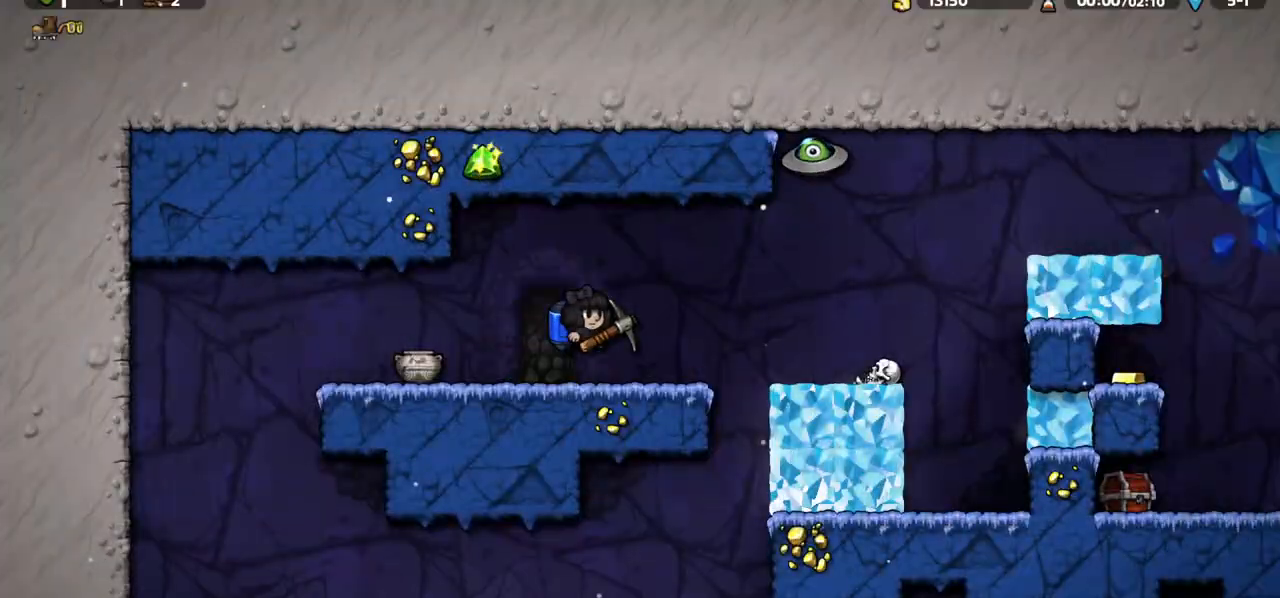
{"keys": [], "events": [[267, "left", "down"], [267, "right", "up"], [317, "left", "up"]]}
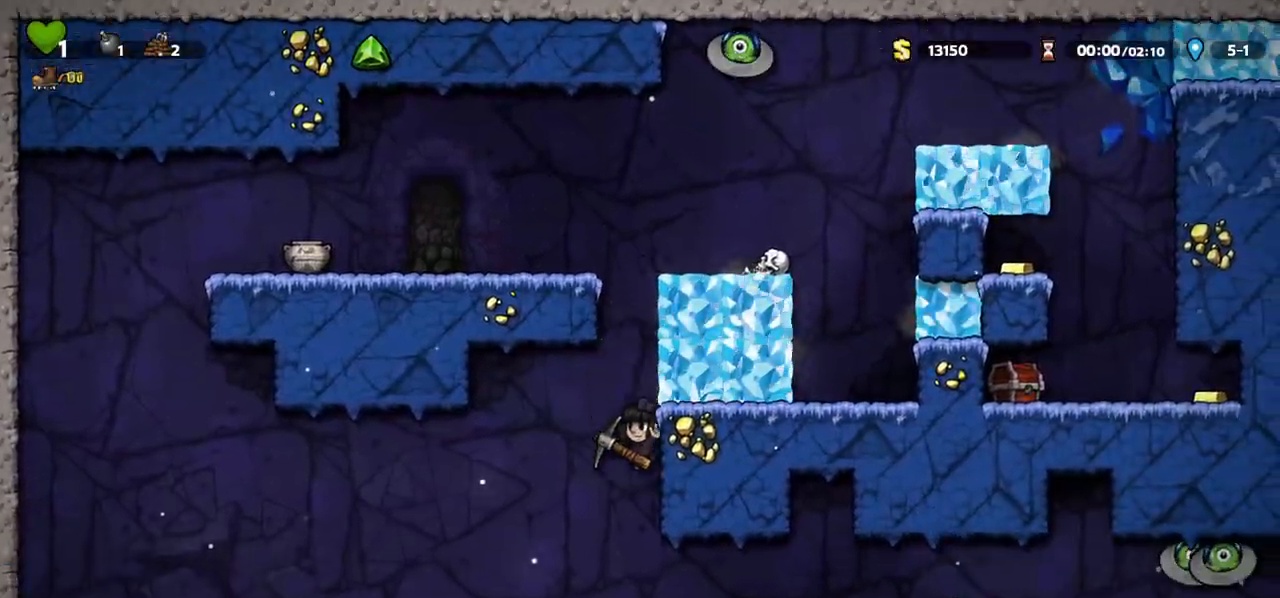
{"keys": [], "events": [[133, "c", "down"], [167, "c", "up"]]}
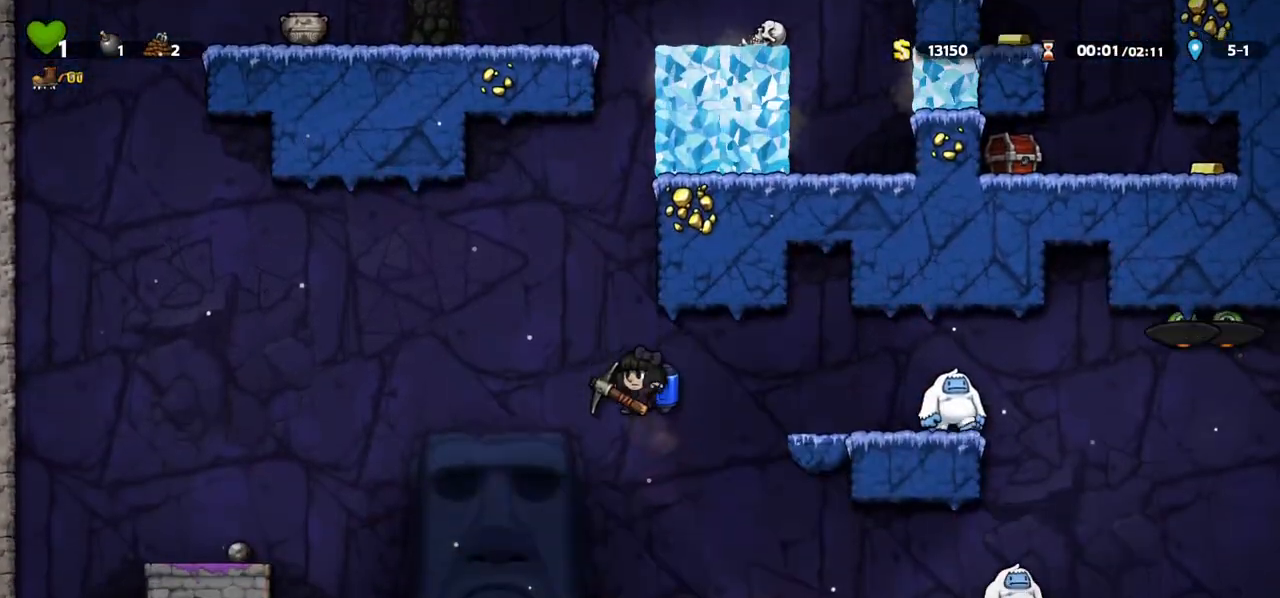
{"keys": [], "events": [[333, "right", "down"], [500, "right", "up"]]}
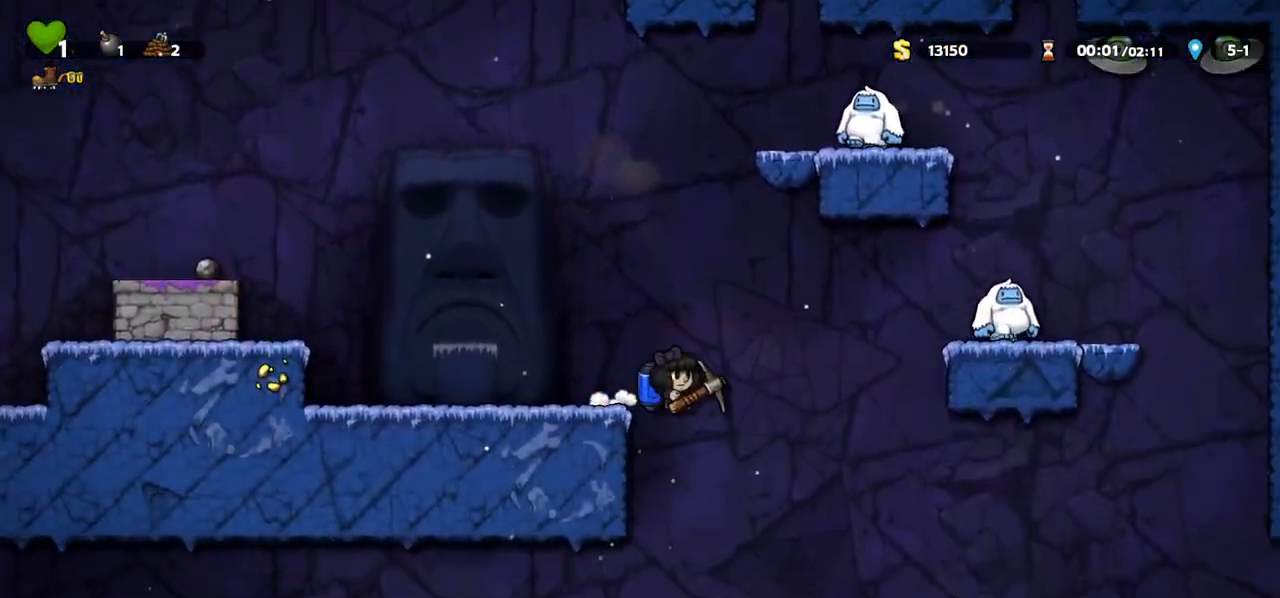
{"keys": [], "events": [[33, "left", "down"], [100, "left", "up"]]}
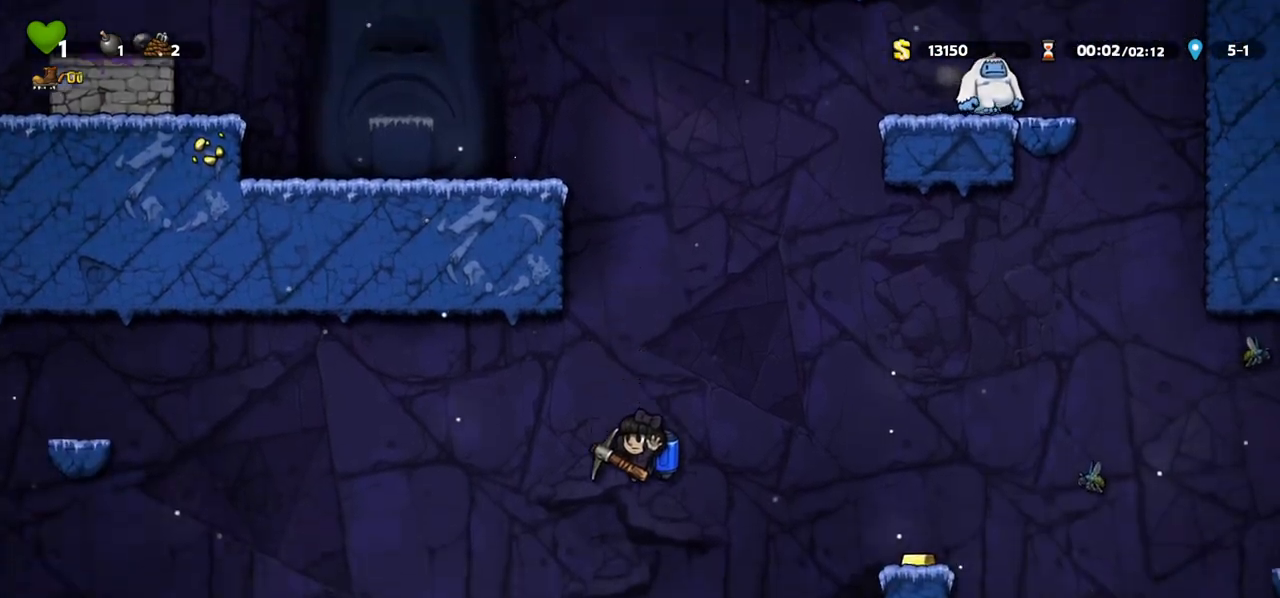
{"keys": ["left"], "events": [[50, "c", "down"], [83, "c", "up"], [467, "left", "down"]]}
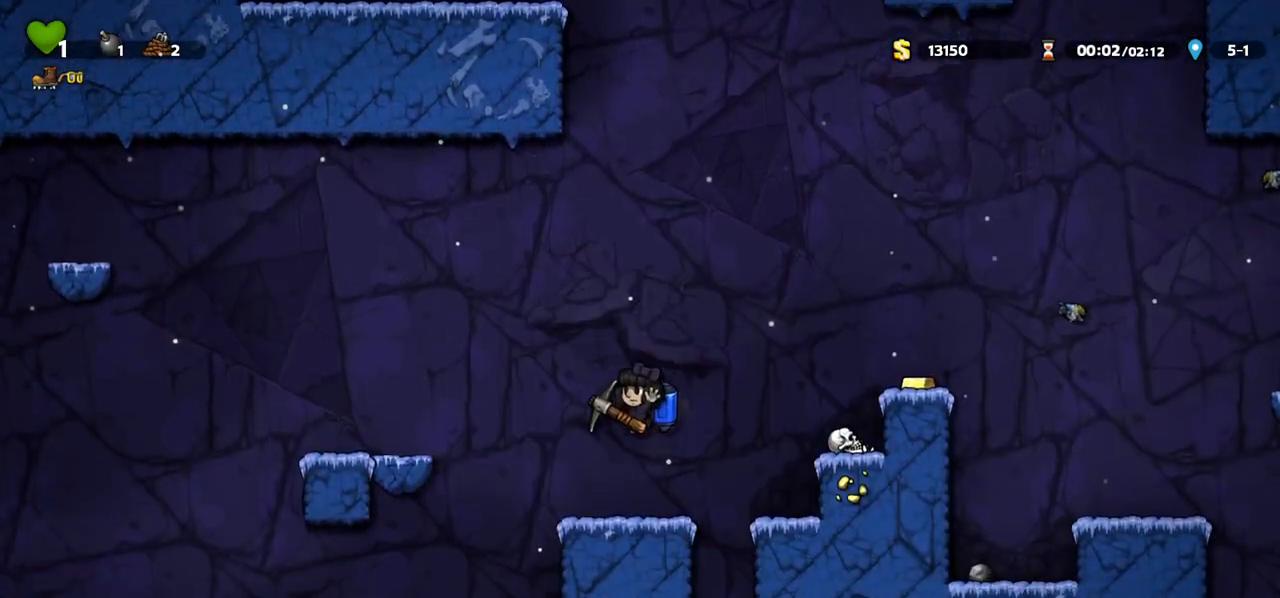
{"keys": [], "events": [[217, "right", "down"], [250, "left", "up"], [283, "right", "up"]]}
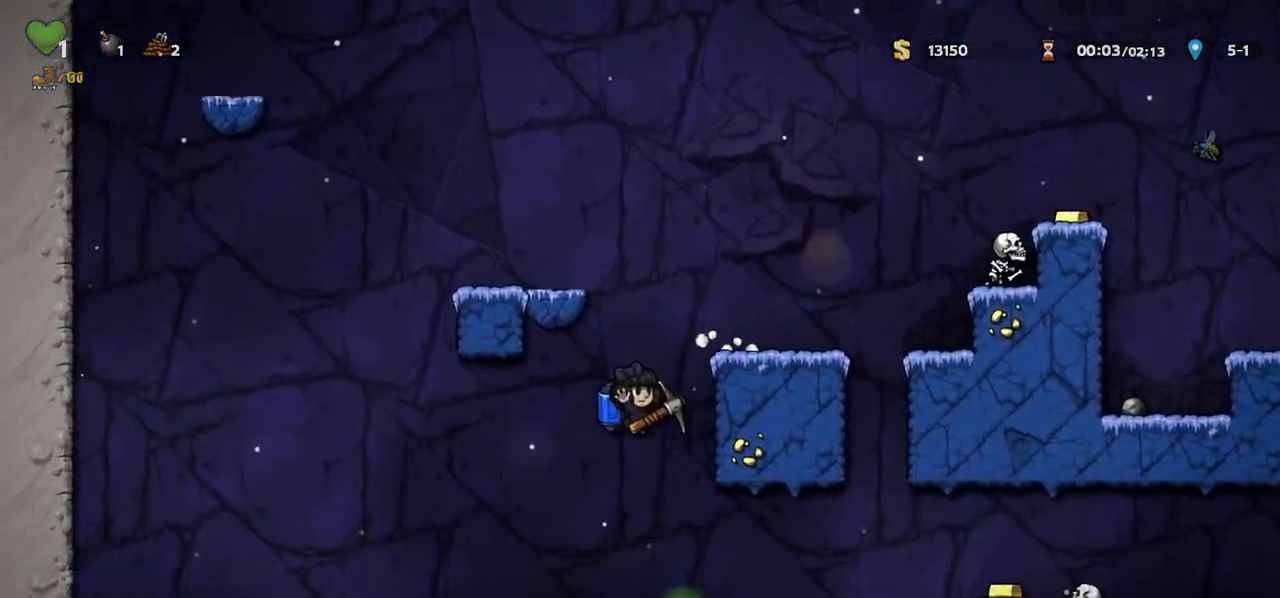
{"keys": ["right"], "events": [[100, "left", "down"], [433, "left", "up"], [450, "right", "down"]]}